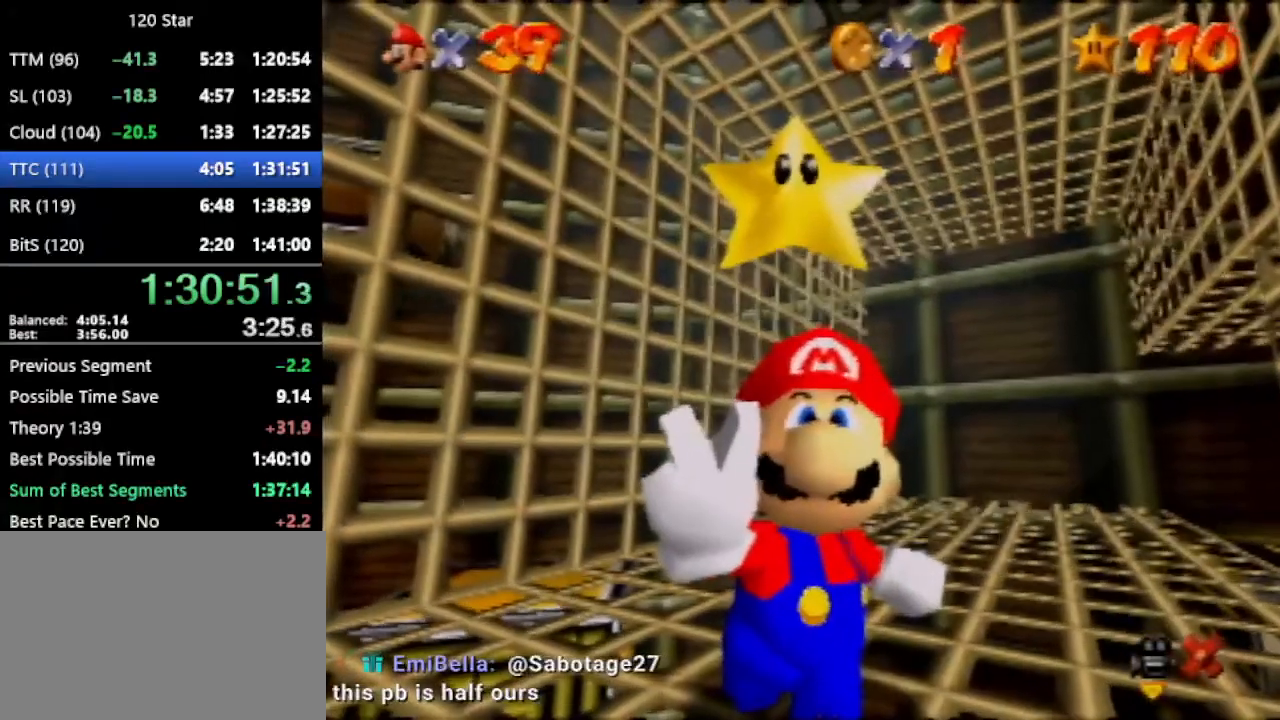
Gameplay with a controller (Nintendo layout); each line is a JSON object with the inputs held at the frame after it. "events" lists button and stick changes between this image and that frame as [ms after this image, input, new state], when the widget could be followed in between. Not read: L3 R3 Z.
{"buttons": [], "left_stick": "center", "events": []}
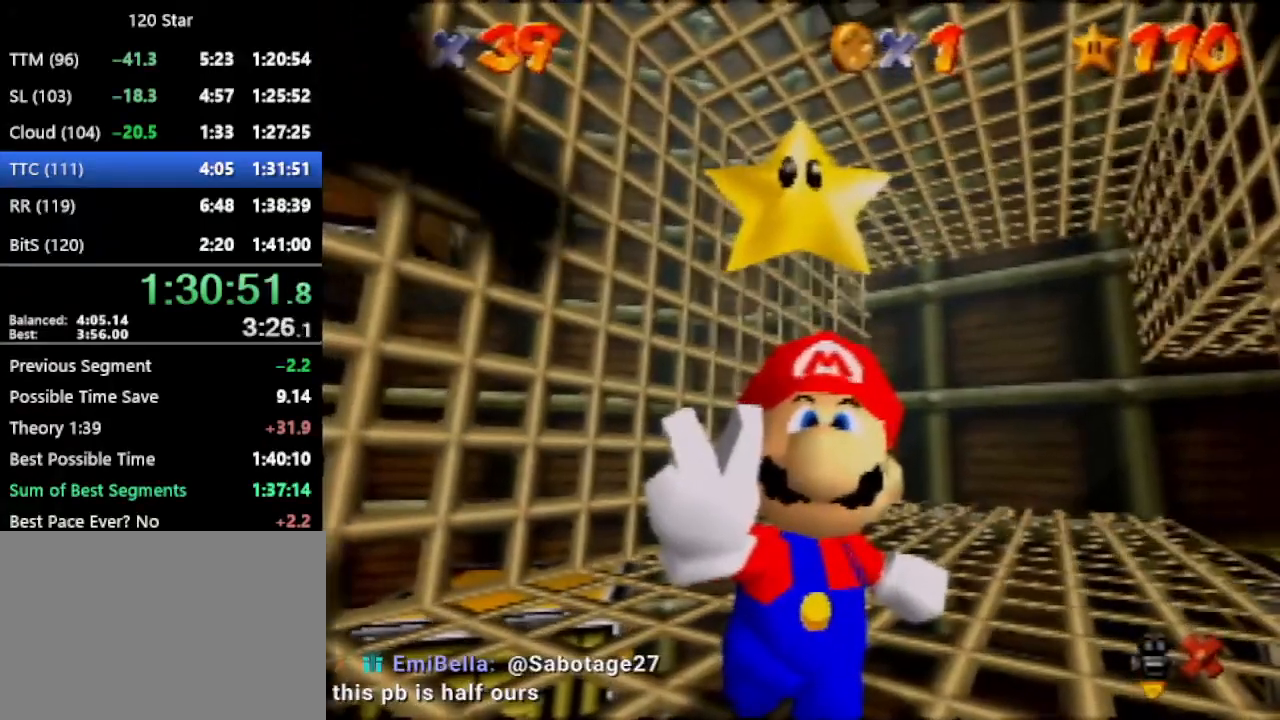
{"buttons": [], "left_stick": "center", "events": []}
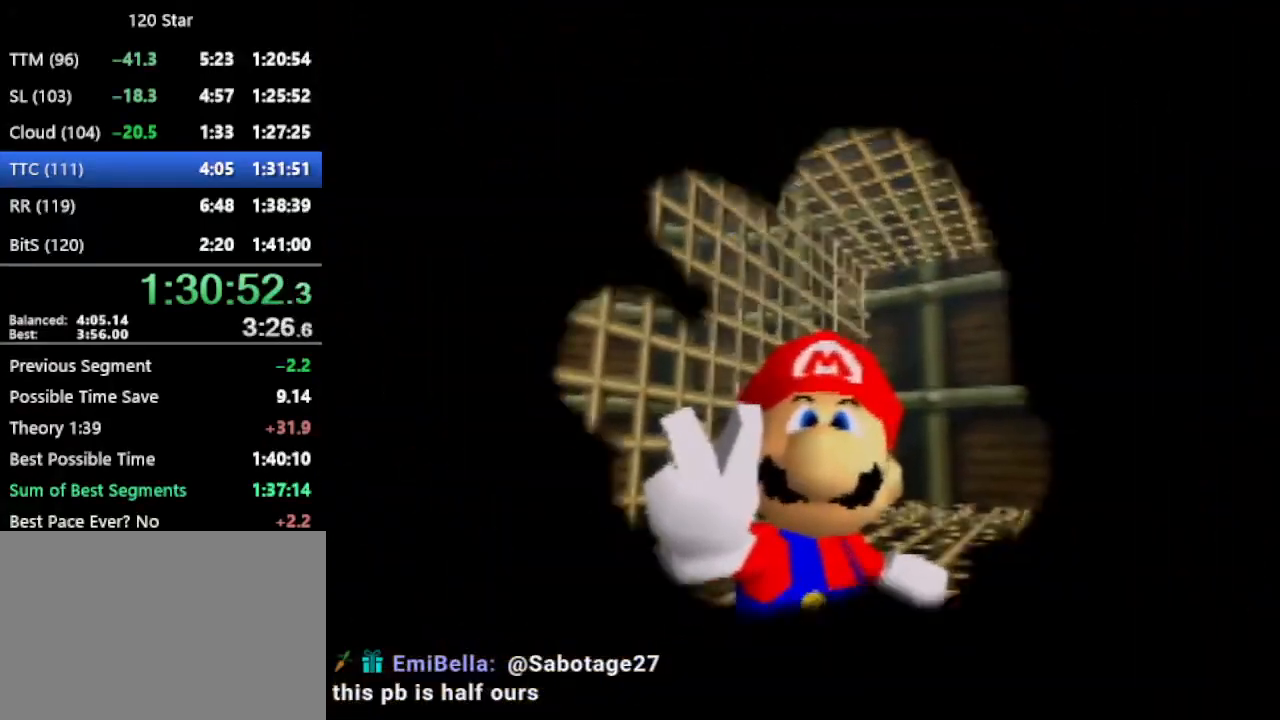
{"buttons": [], "left_stick": "center", "events": []}
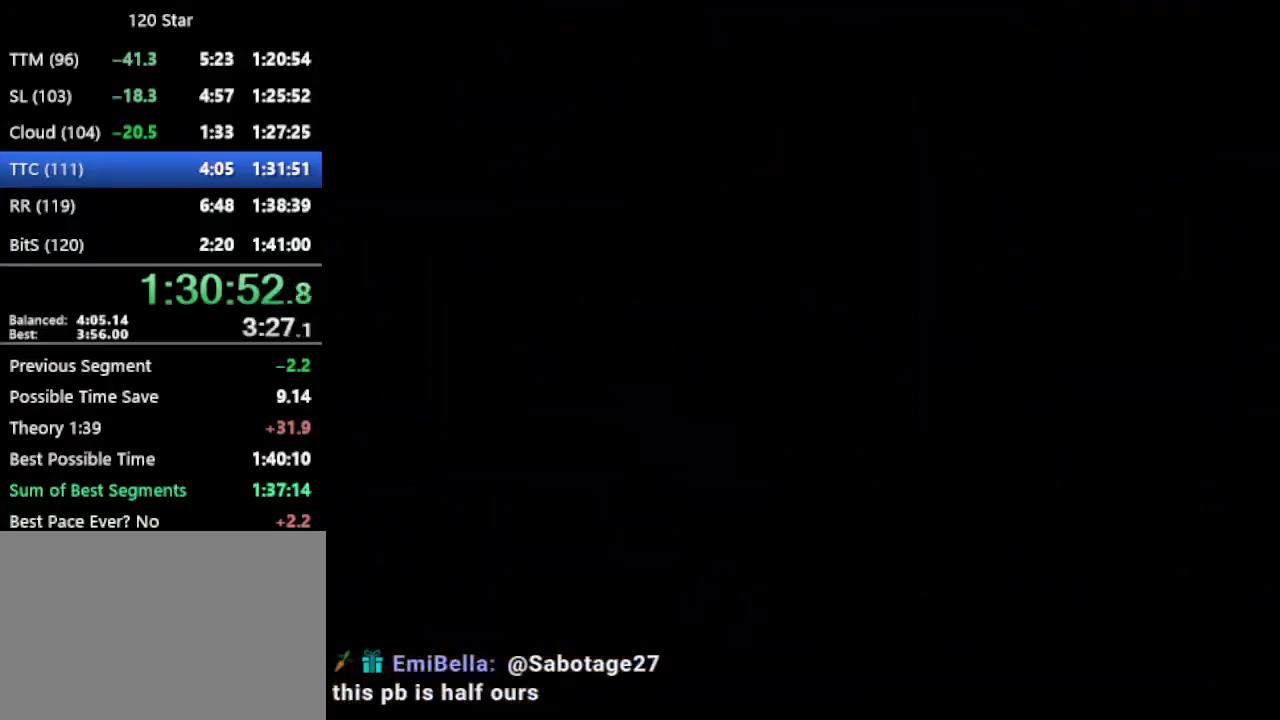
{"buttons": ["A"], "left_stick": "center", "events": [[434, "A", "down"]]}
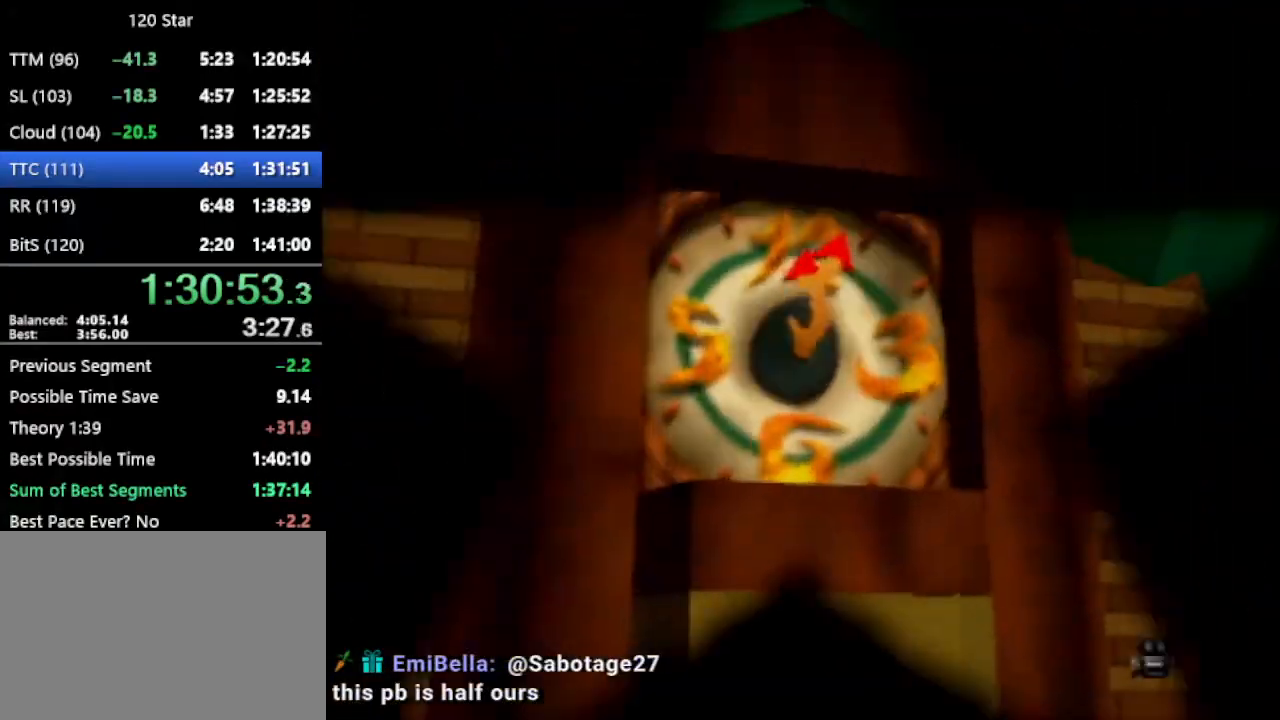
{"buttons": [], "left_stick": "center", "events": [[467, "A", "up"]]}
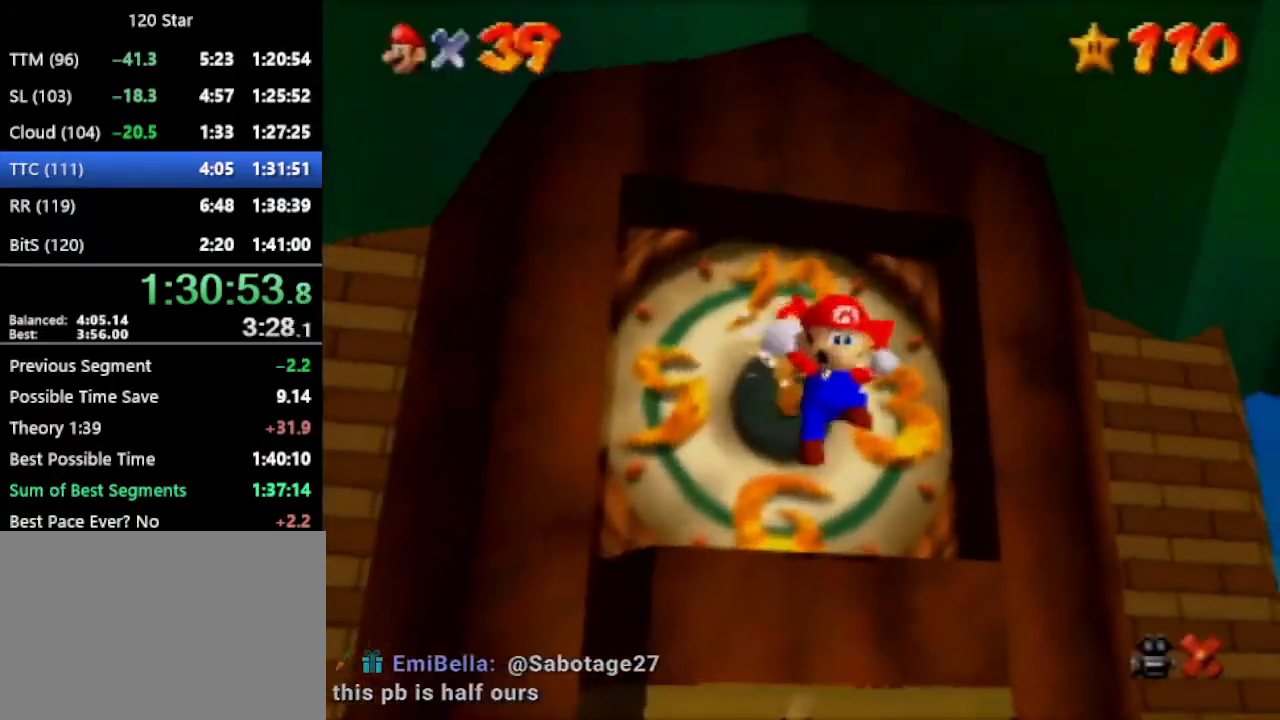
{"buttons": ["A"], "left_stick": "center", "events": [[134, "A", "down"]]}
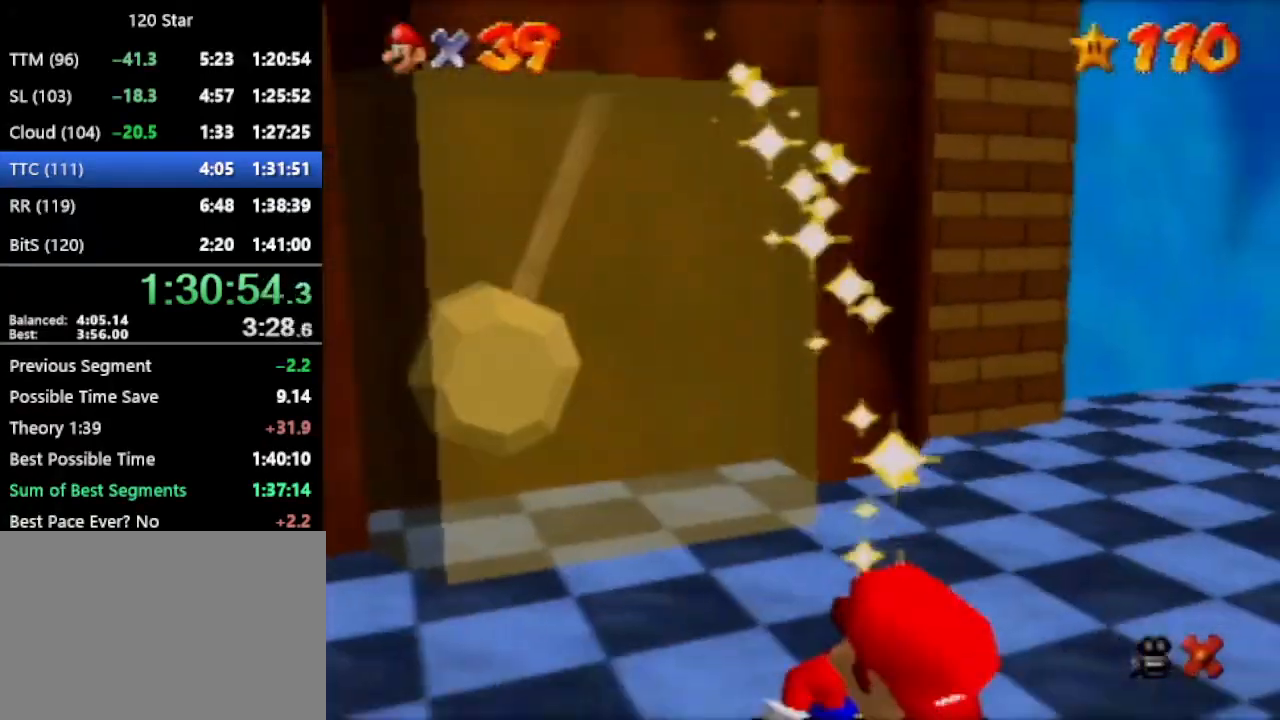
{"buttons": [], "left_stick": "center", "events": [[100, "A", "up"], [300, "A", "down"], [500, "A", "up"]]}
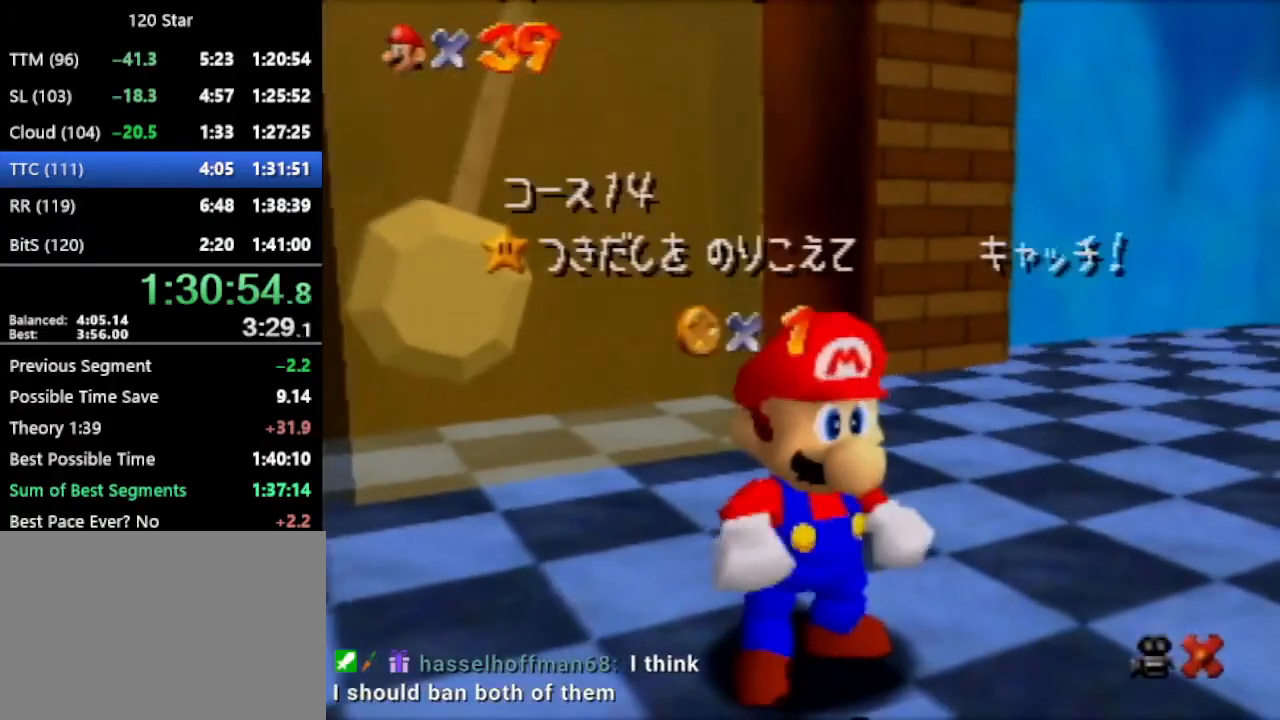
{"buttons": [], "left_stick": "center", "events": [[100, "A", "down"], [167, "A", "up"], [401, "A", "down"], [467, "A", "up"]]}
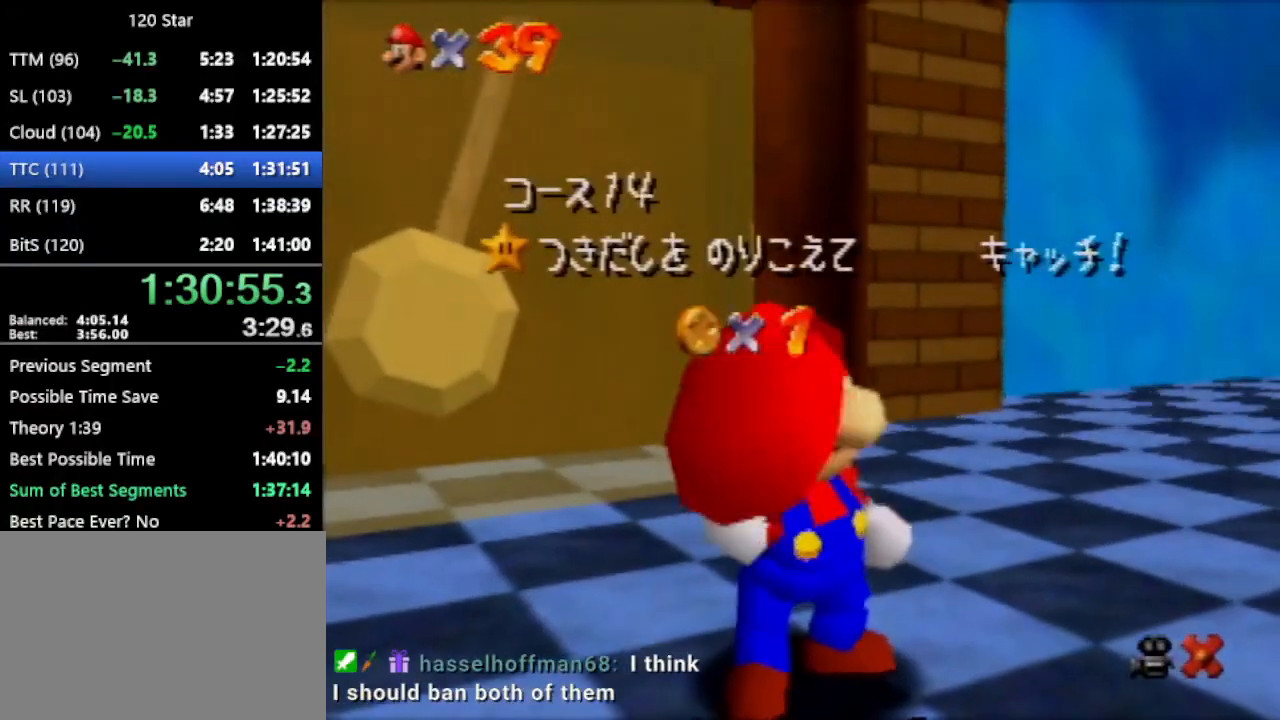
{"buttons": [], "left_stick": "center", "events": [[100, "A", "down"], [167, "A", "up"], [367, "A", "down"], [433, "A", "up"]]}
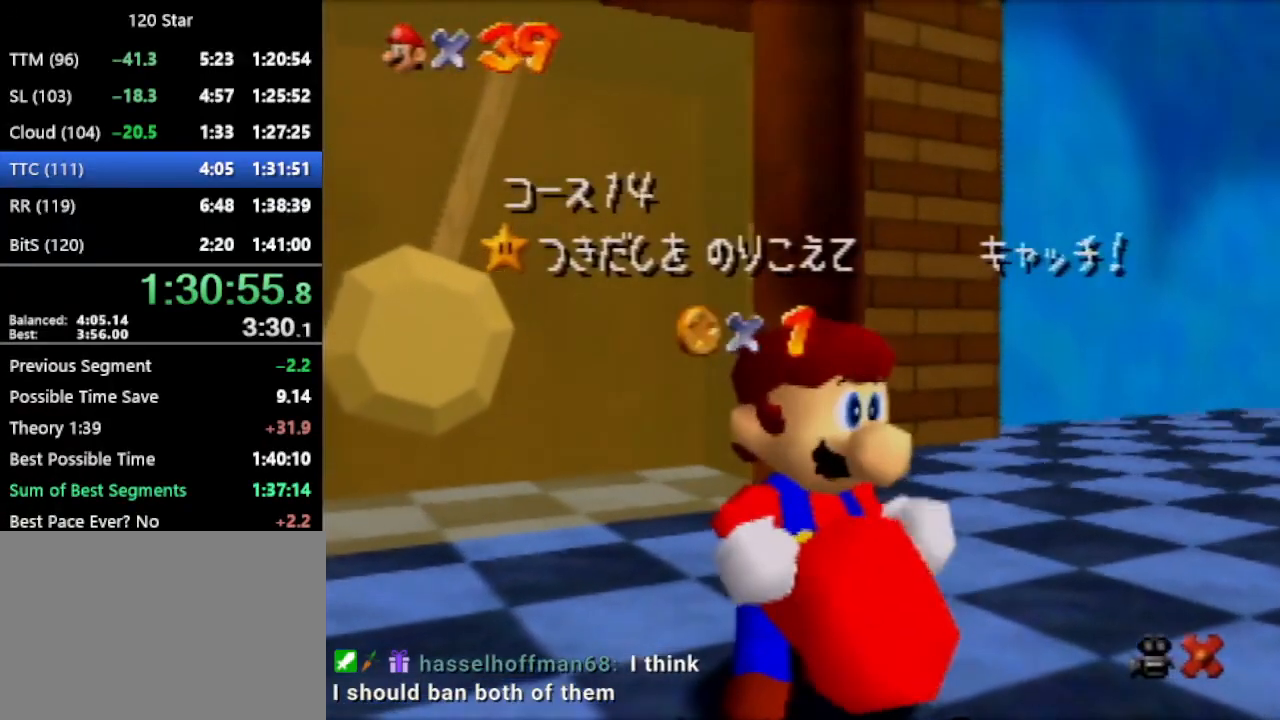
{"buttons": [], "left_stick": "center", "events": [[200, "A", "down"], [301, "A", "up"], [401, "A", "down"], [467, "A", "up"]]}
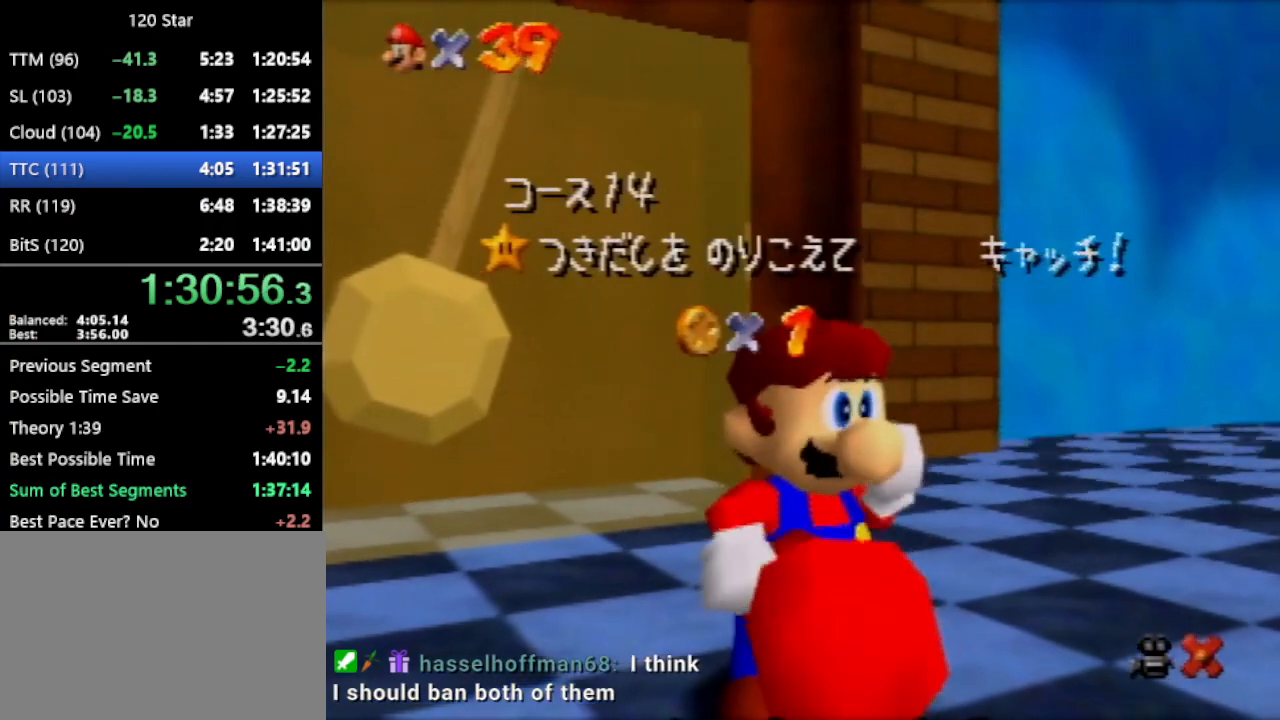
{"buttons": [], "left_stick": "center", "events": []}
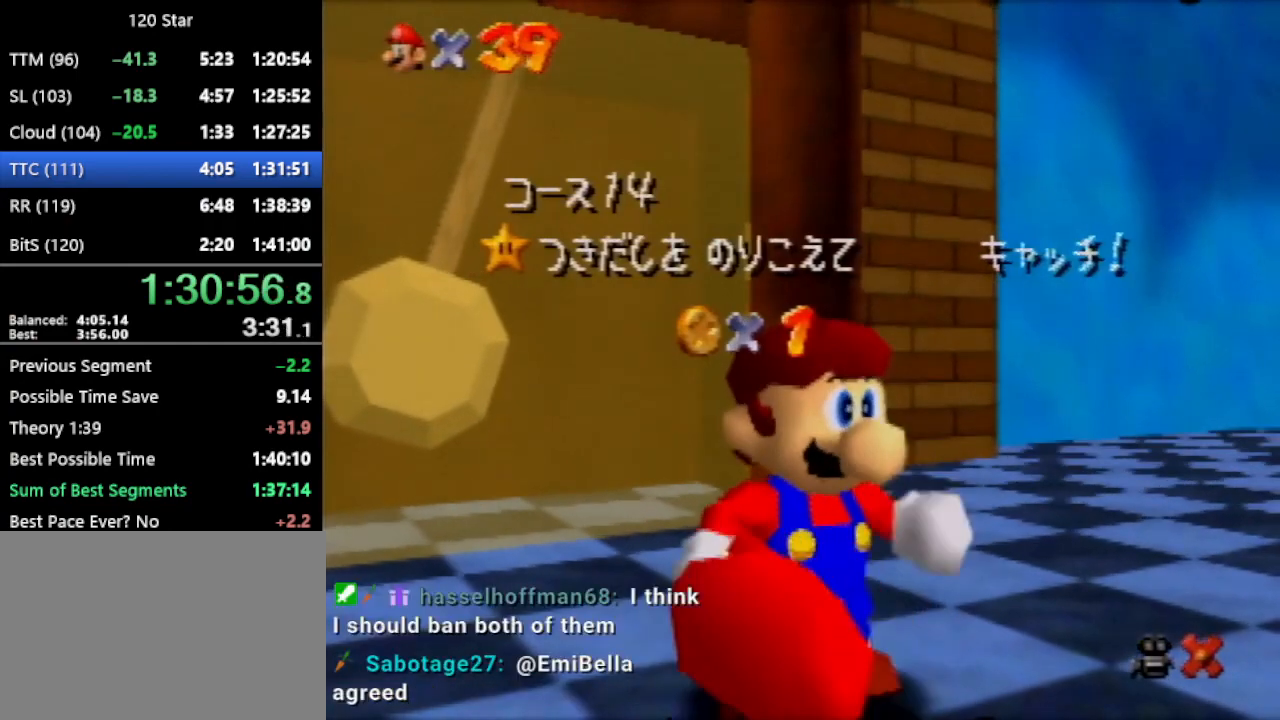
{"buttons": [], "left_stick": "center", "events": []}
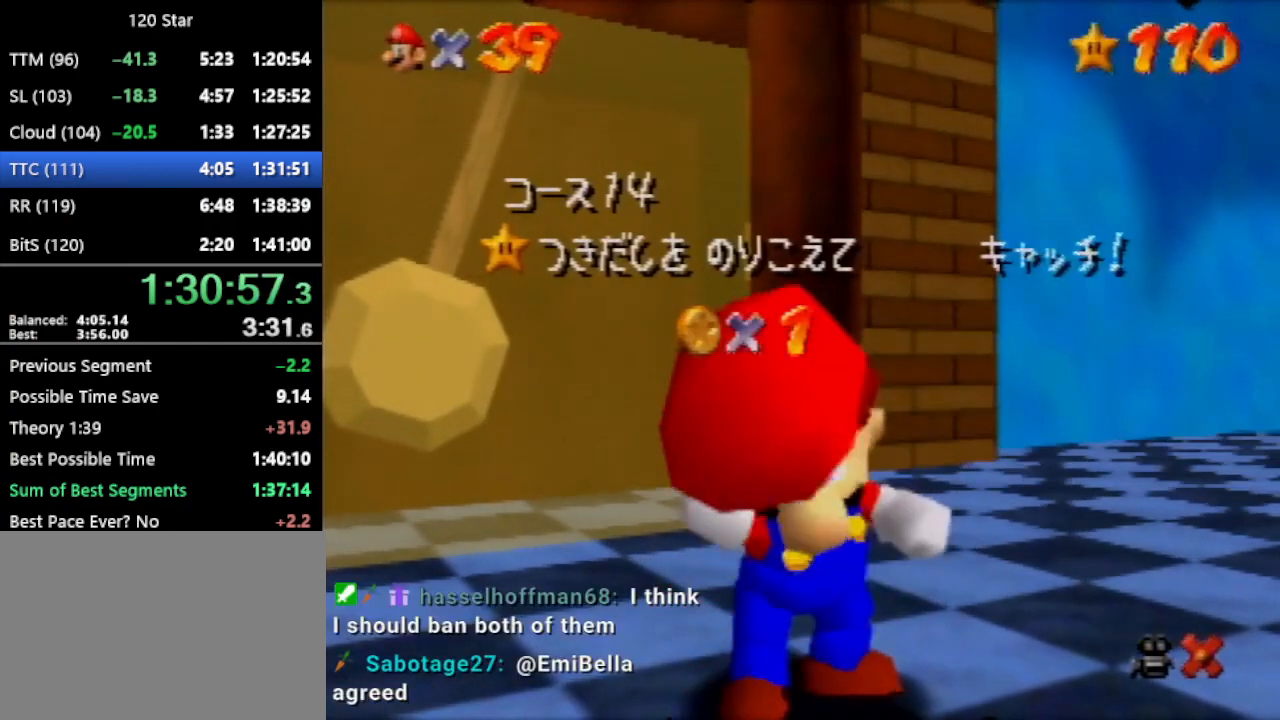
{"buttons": [], "left_stick": "center", "events": []}
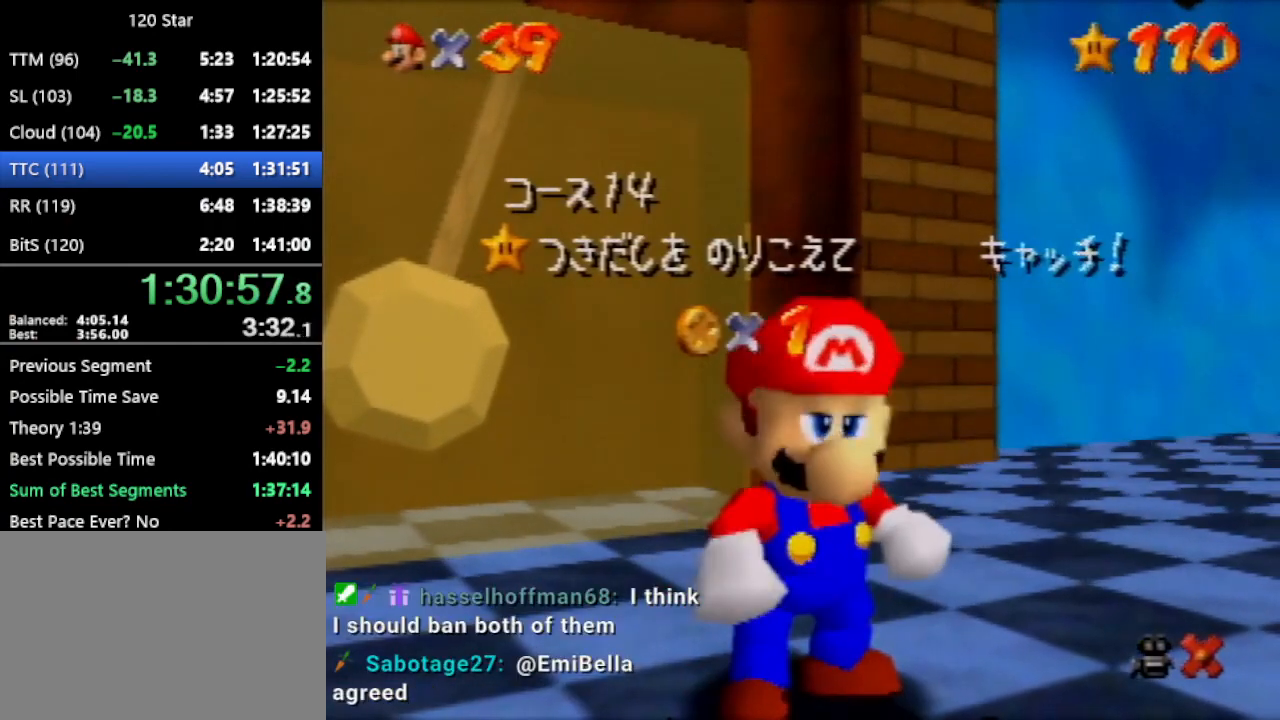
{"buttons": [], "left_stick": "down", "events": [[367, "left_stick", "down"]]}
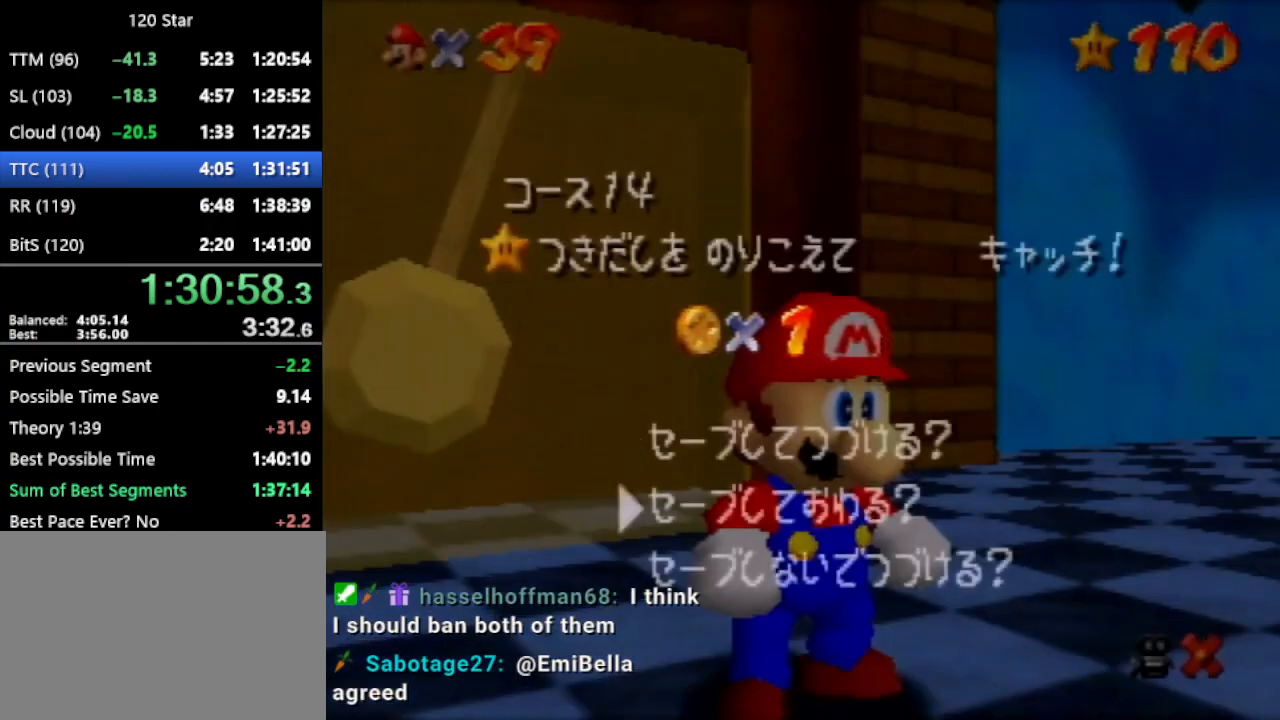
{"buttons": [], "left_stick": "down", "events": [[66, "A", "down"], [100, "left_stick", "up-left"], [167, "A", "up"], [400, "left_stick", "down-left"], [467, "left_stick", "down"]]}
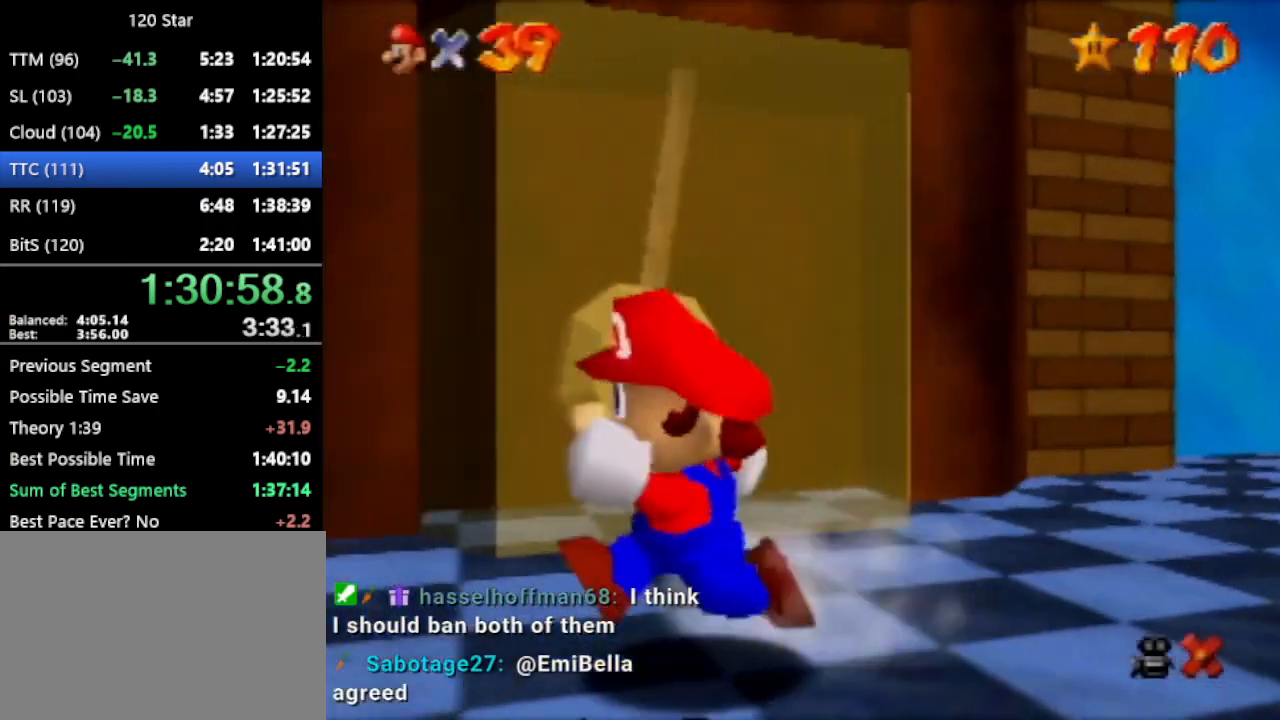
{"buttons": [], "left_stick": "up", "events": [[34, "left_stick", "down-right"], [100, "left_stick", "up"], [200, "A", "down"], [301, "A", "up"]]}
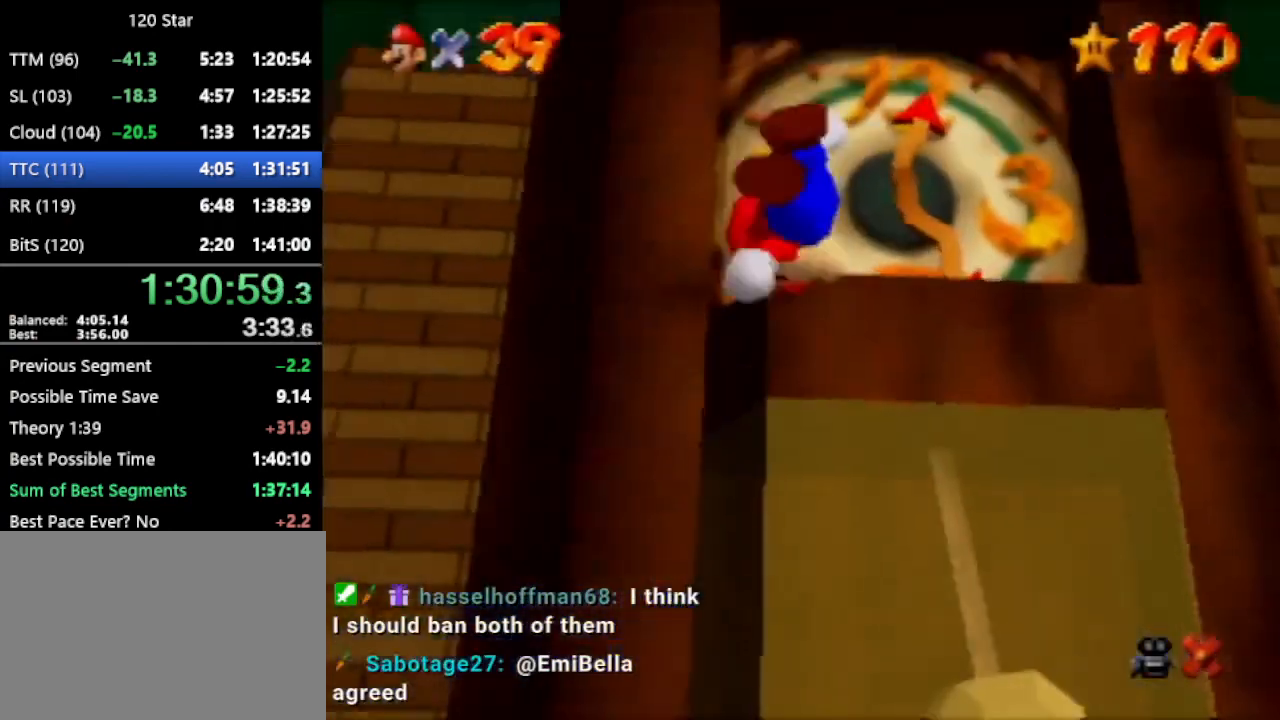
{"buttons": [], "left_stick": "center", "events": [[66, "left_stick", "center"]]}
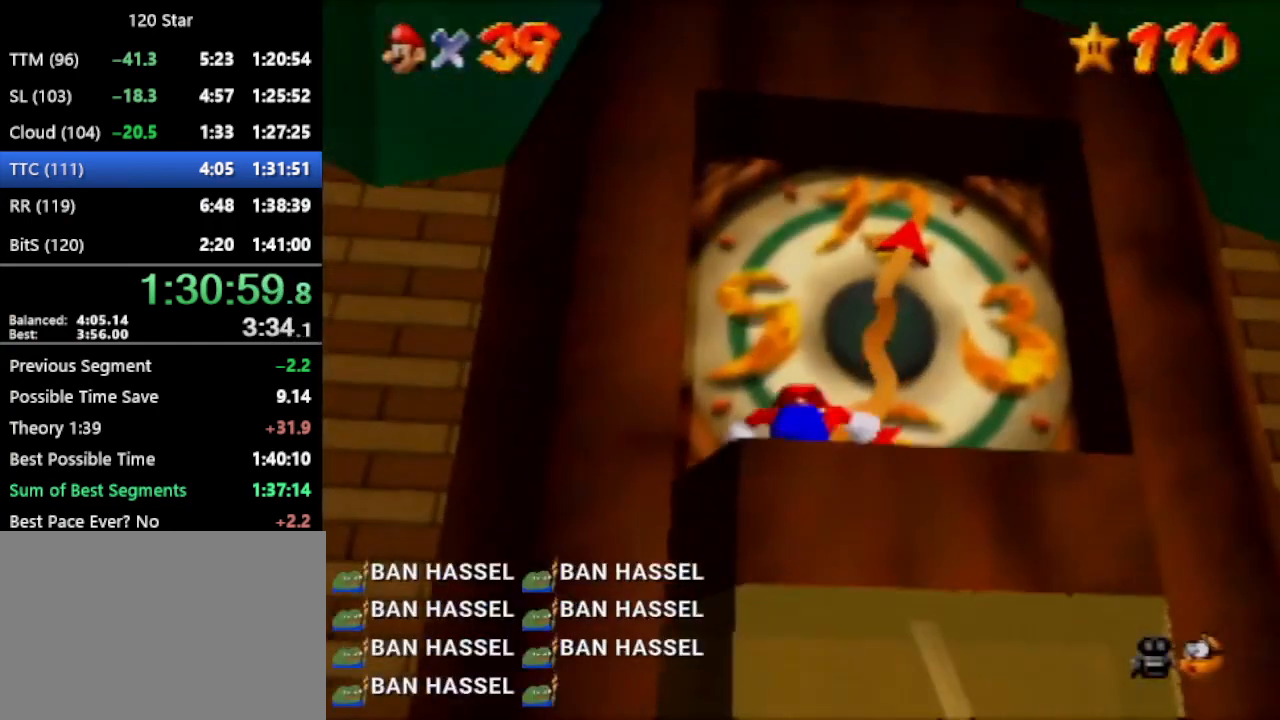
{"buttons": [], "left_stick": "center", "events": []}
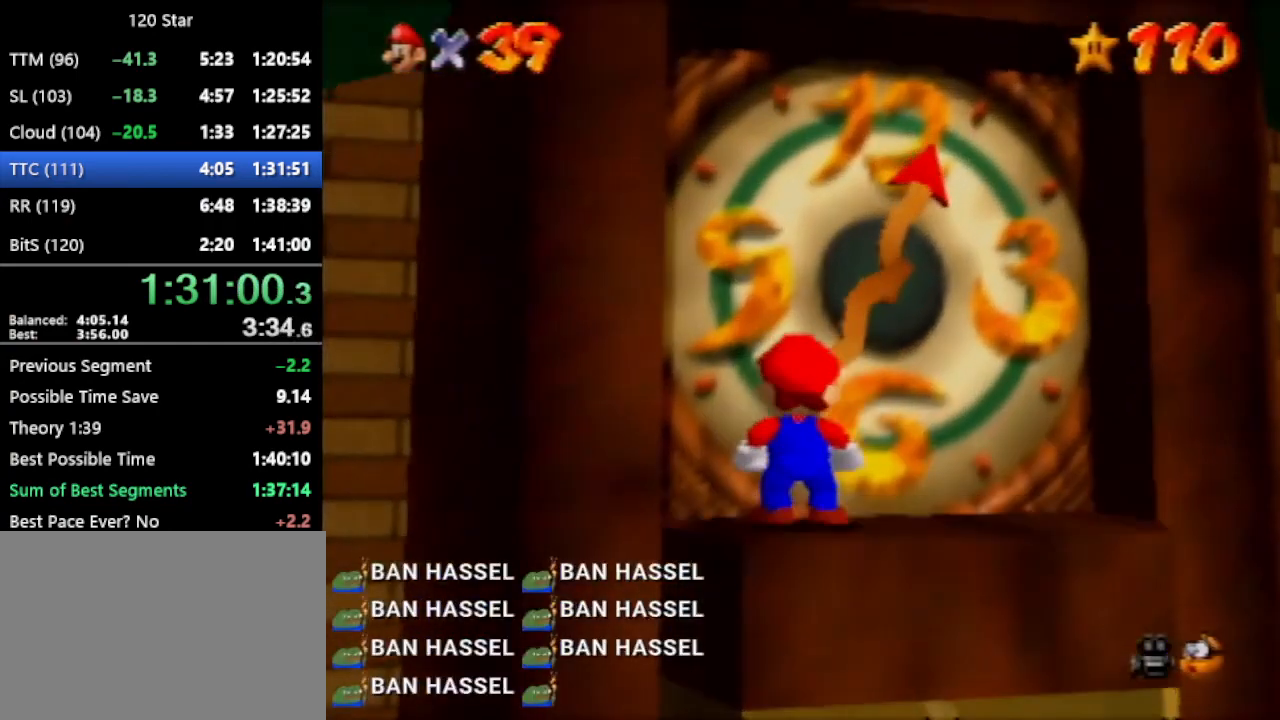
{"buttons": [], "left_stick": "center", "events": []}
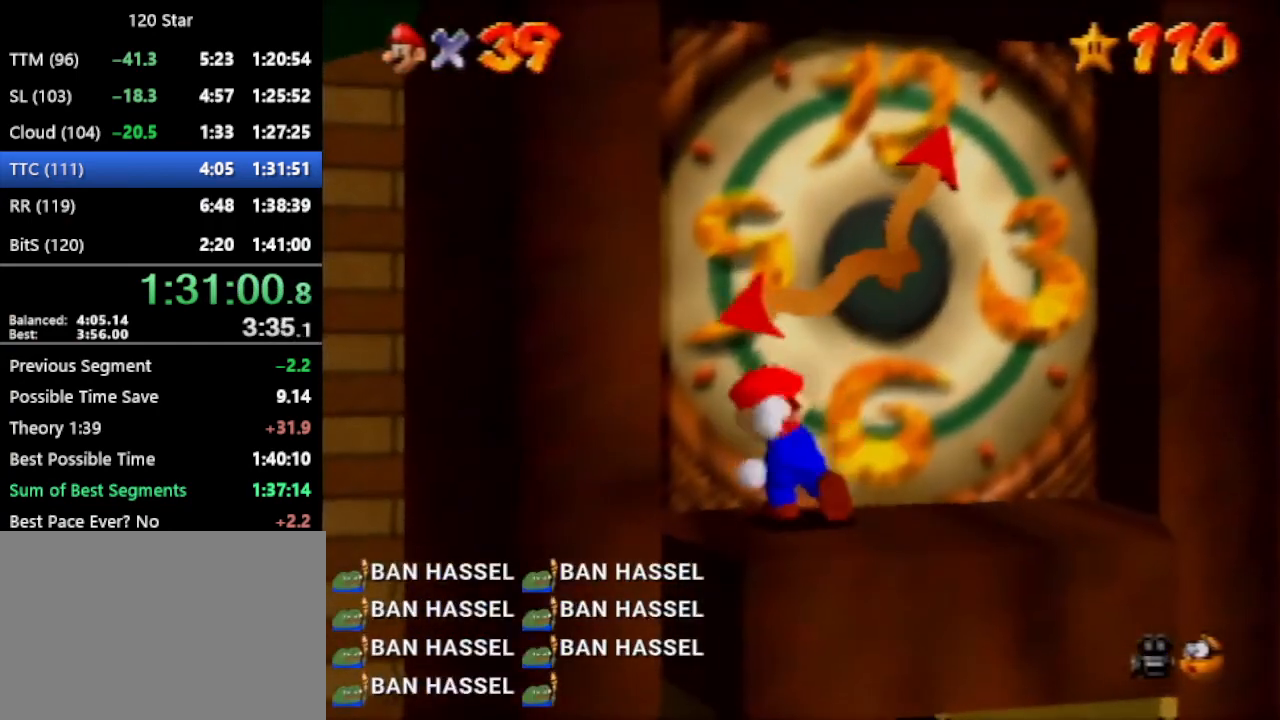
{"buttons": [], "left_stick": "center", "events": []}
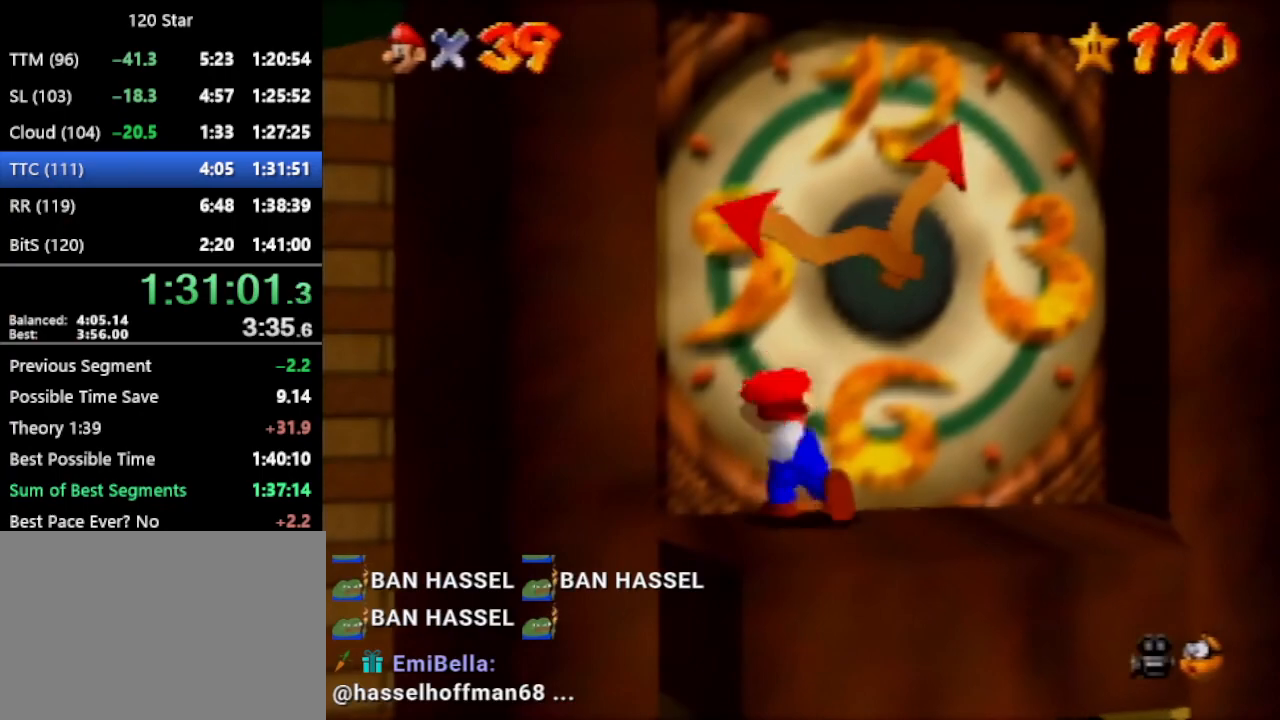
{"buttons": [], "left_stick": "center", "events": []}
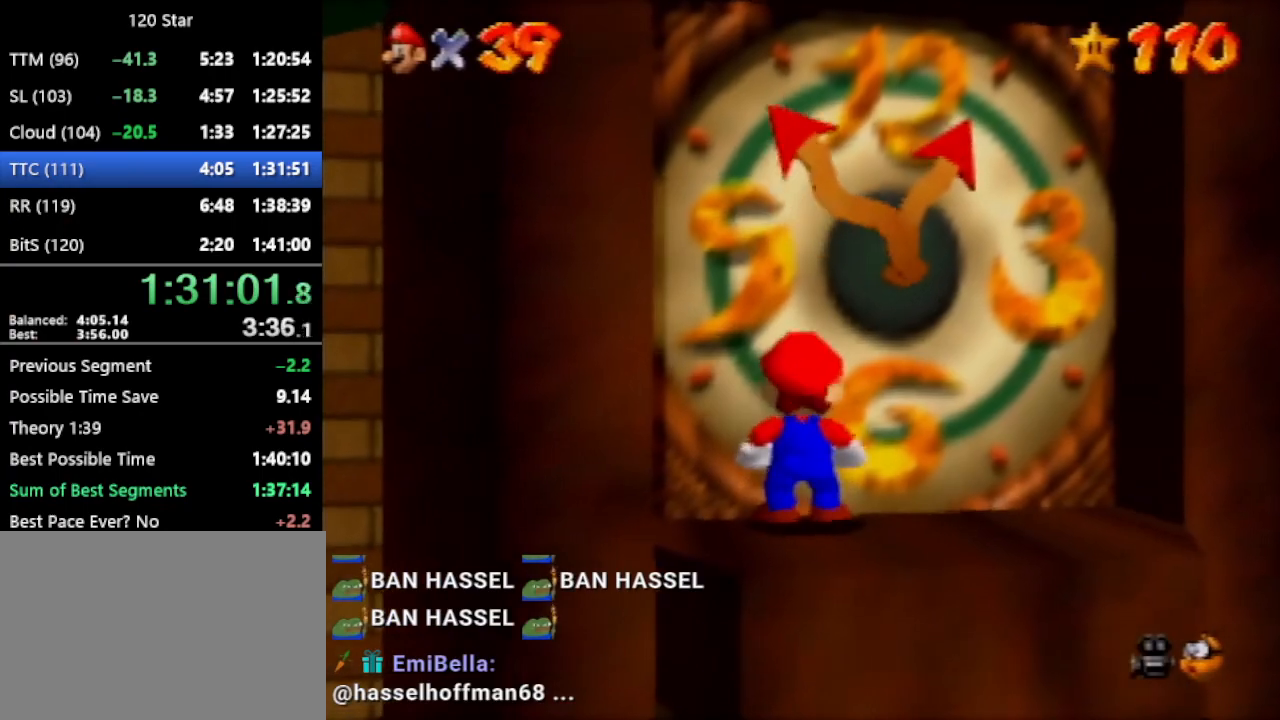
{"buttons": [], "left_stick": "up", "events": [[401, "left_stick", "up"]]}
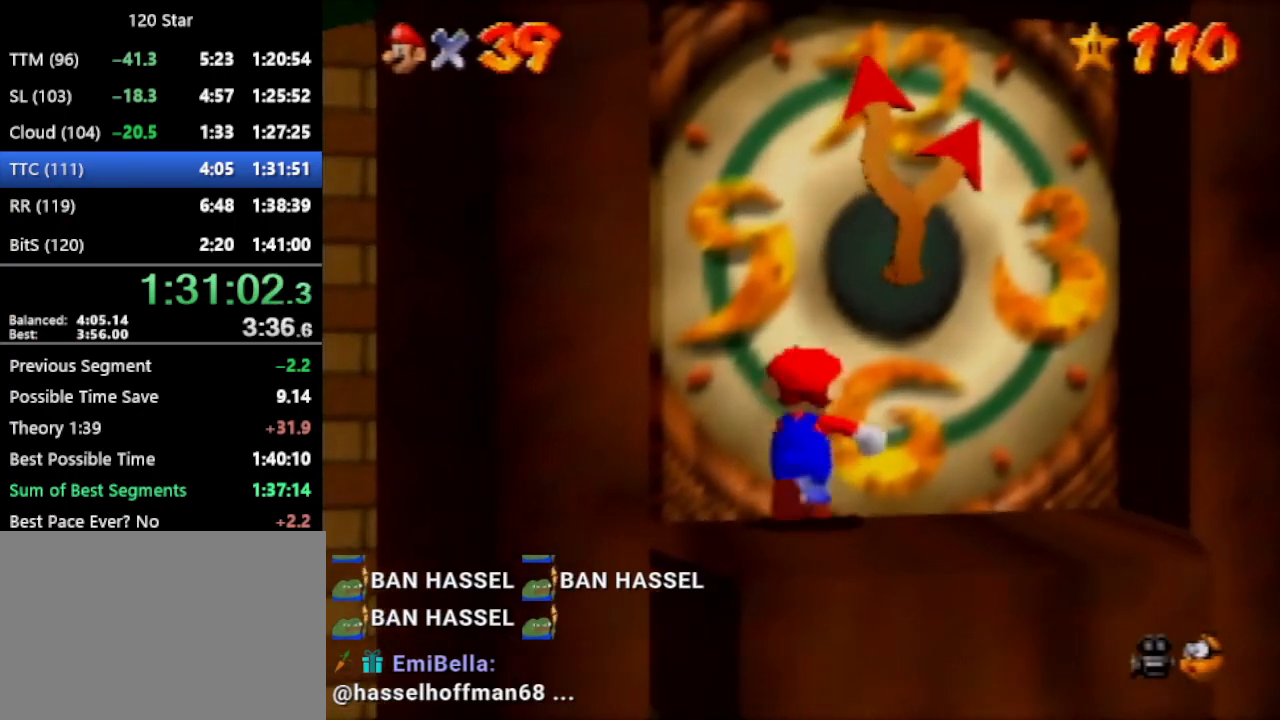
{"buttons": [], "left_stick": "center", "events": [[333, "left_stick", "center"]]}
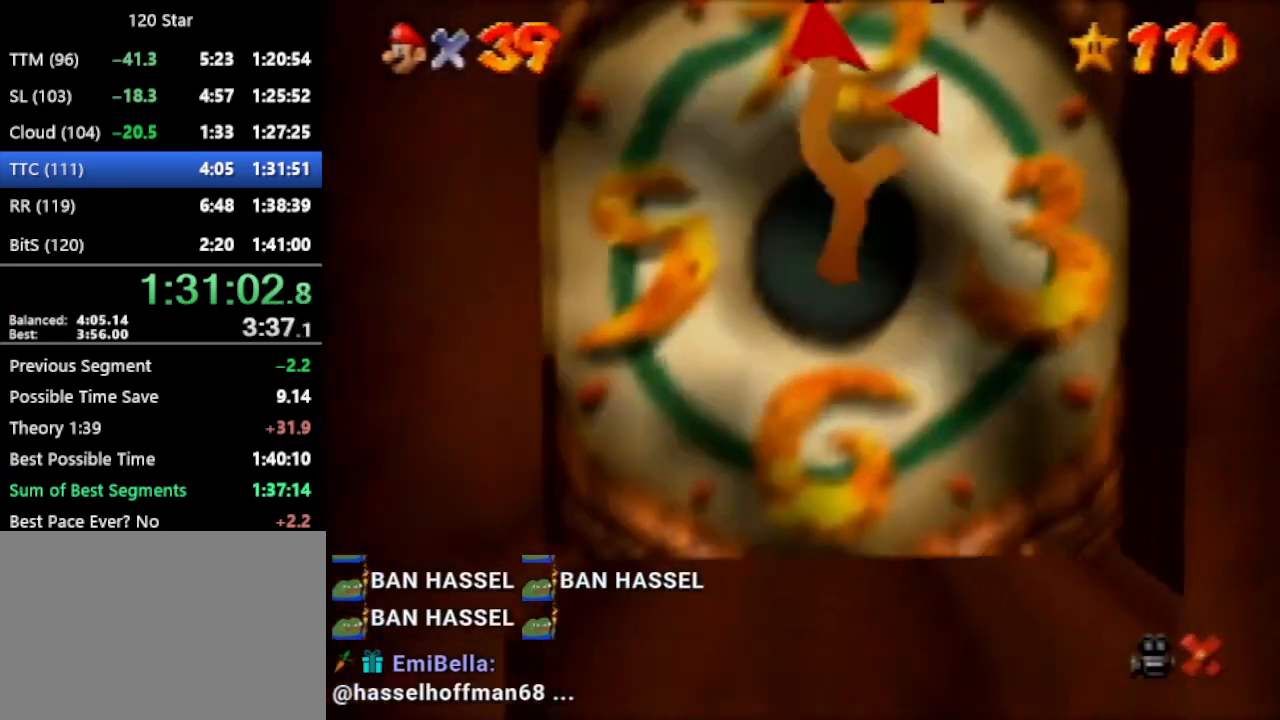
{"buttons": ["A"], "left_stick": "center", "events": [[167, "A", "down"], [267, "A", "up"], [334, "A", "down"], [467, "A", "up"], [501, "A", "down"]]}
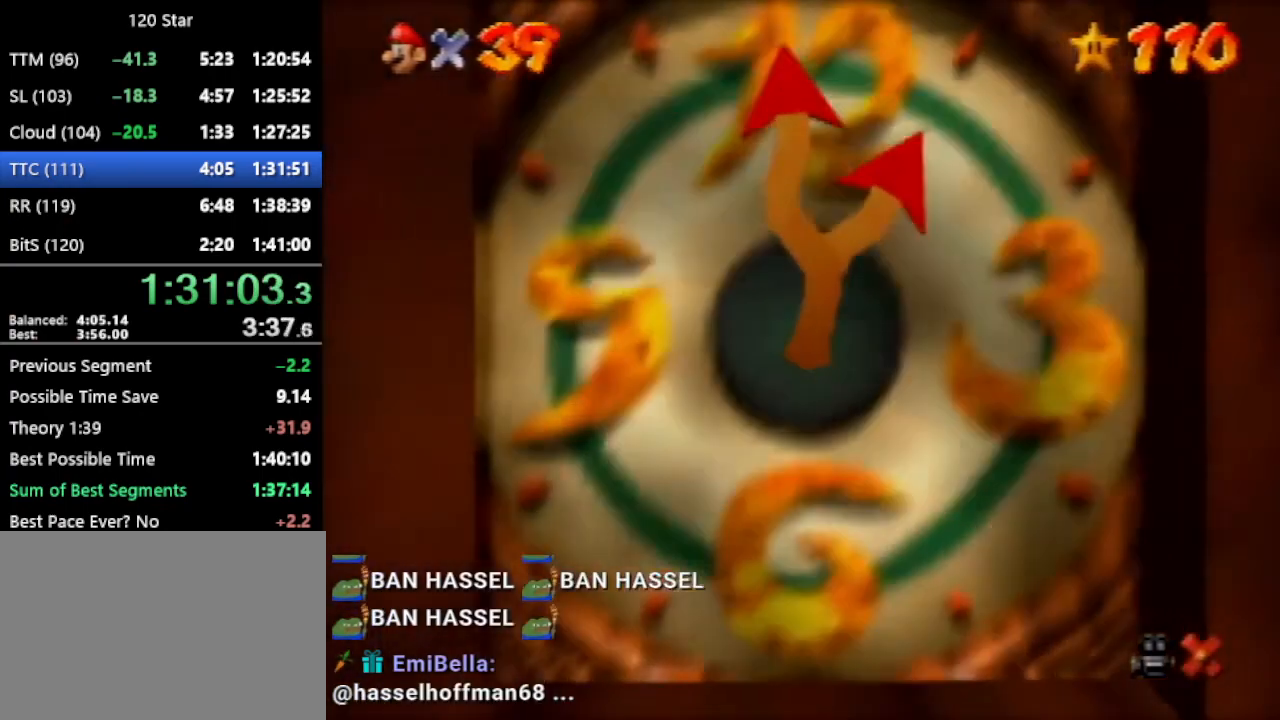
{"buttons": ["A"], "left_stick": "center", "events": [[33, "A", "up"], [367, "A", "down"], [467, "A", "up"], [500, "A", "down"]]}
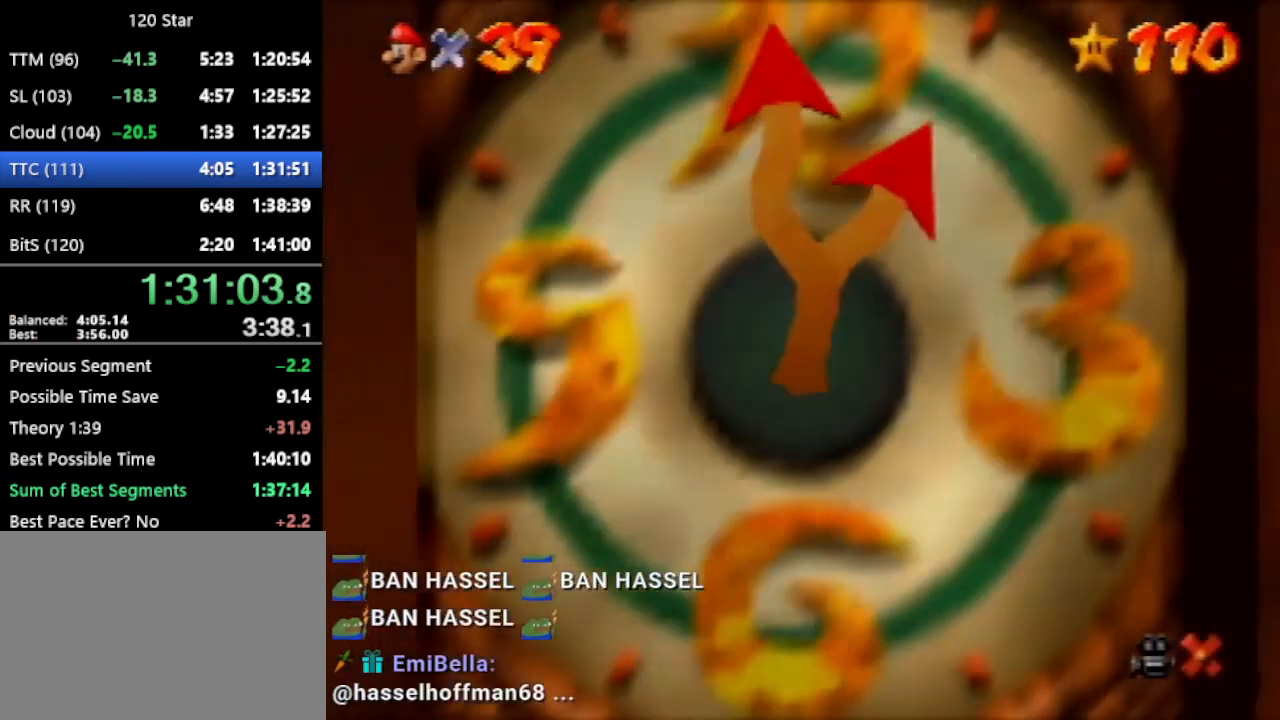
{"buttons": ["A"], "left_stick": "center", "events": [[67, "A", "up"], [167, "A", "down"], [200, "A", "up"], [401, "A", "down"]]}
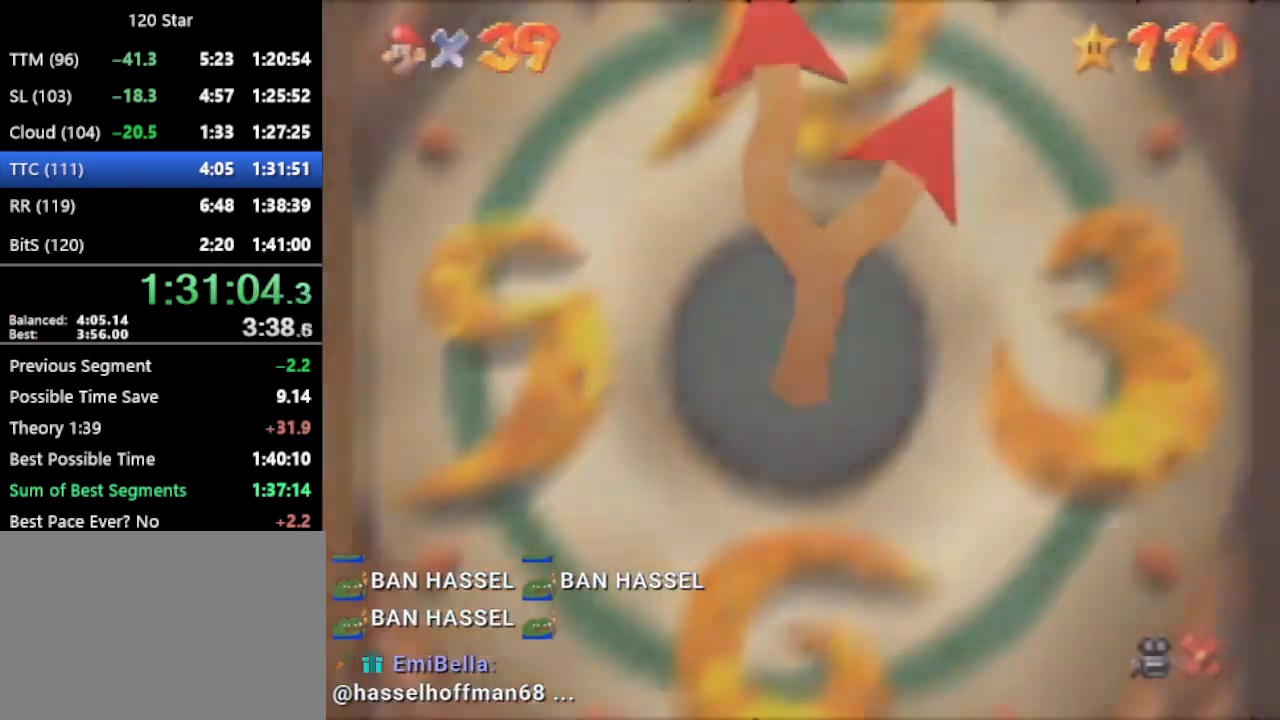
{"buttons": [], "left_stick": "center", "events": [[33, "A", "up"], [100, "A", "down"], [133, "A", "up"], [233, "A", "down"], [300, "A", "up"], [367, "A", "down"], [434, "A", "up"]]}
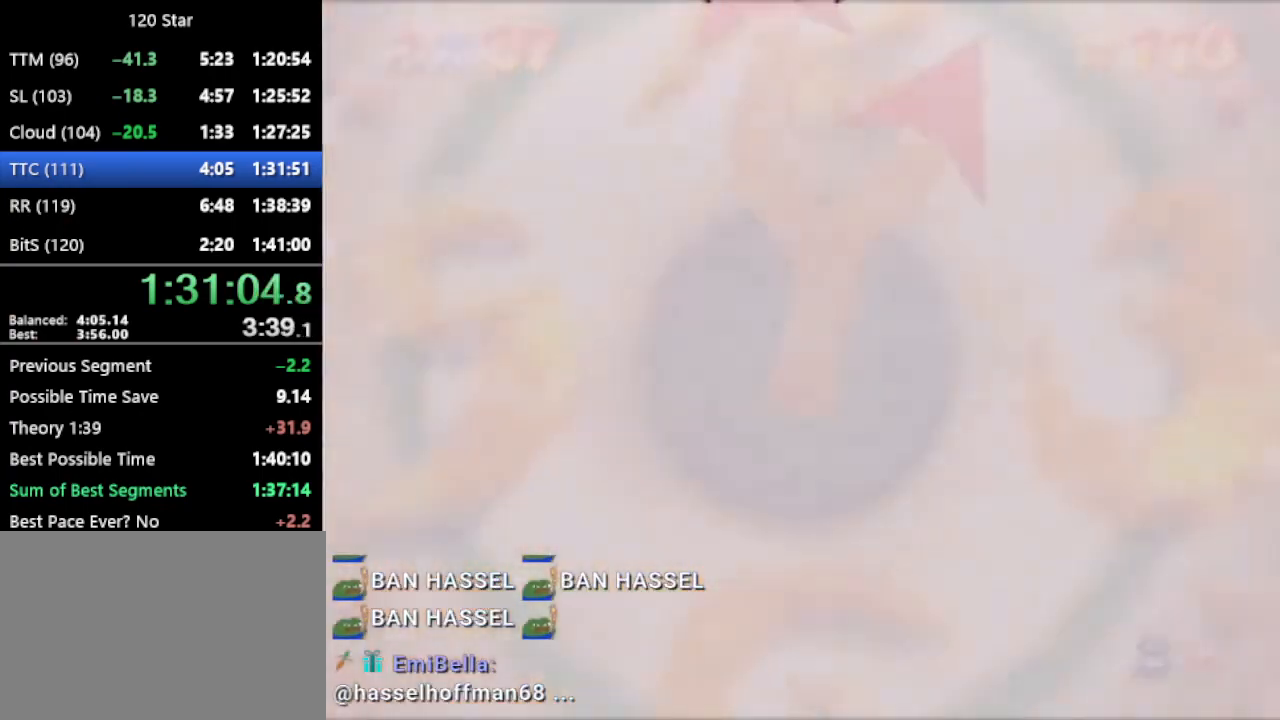
{"buttons": [], "left_stick": "center", "events": []}
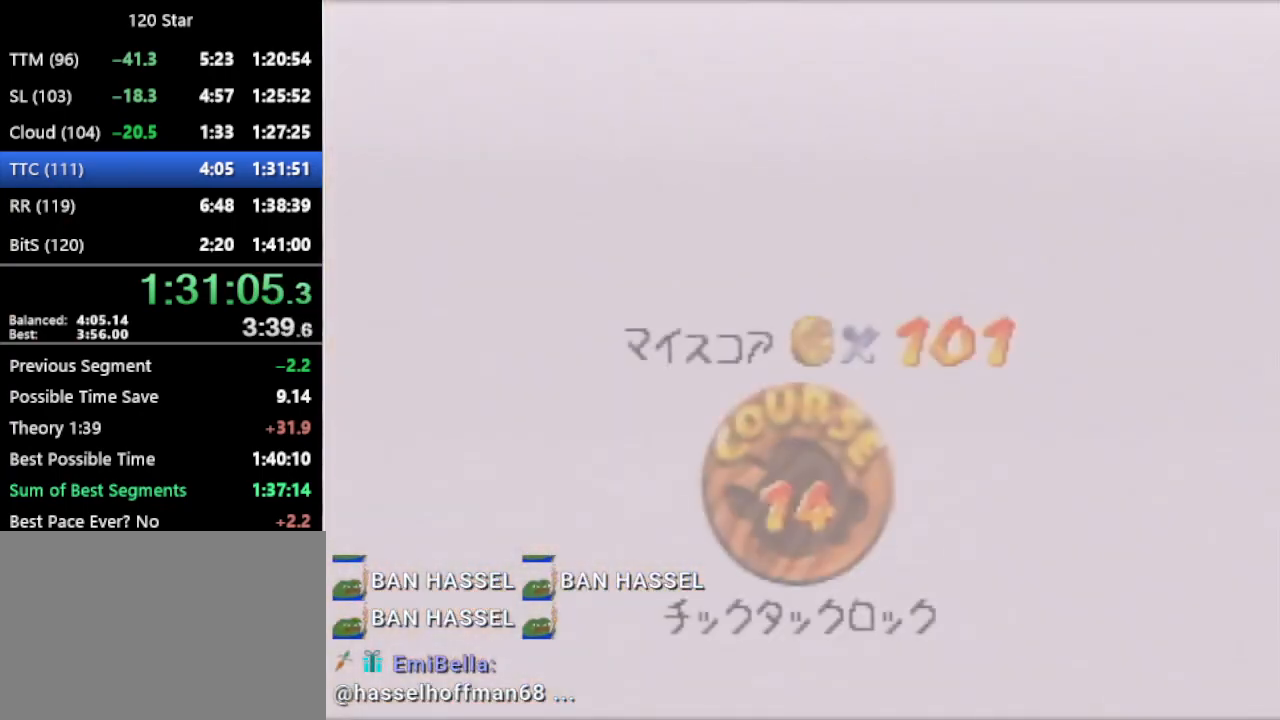
{"buttons": [], "left_stick": "center", "events": []}